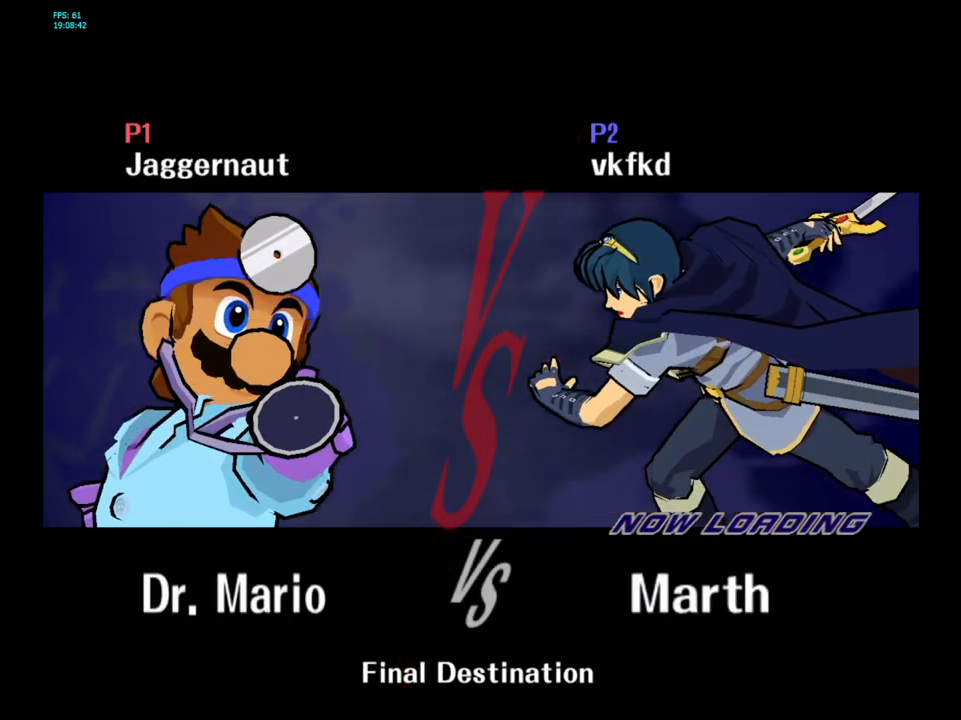
Gameplay with a controller (Nintendo layout); each line is a JSON object with the inputs held at the frame after it. "events" lists button and stick changes between this image and that frame as [ms after this image, input, new state], when the widget could be followed in between. Not read: L3 R3.
{"buttons": ["L1", "R1"], "left_stick": "center", "right_stick": "center", "events": [[417, "L1", "down"], [450, "R1", "down"]]}
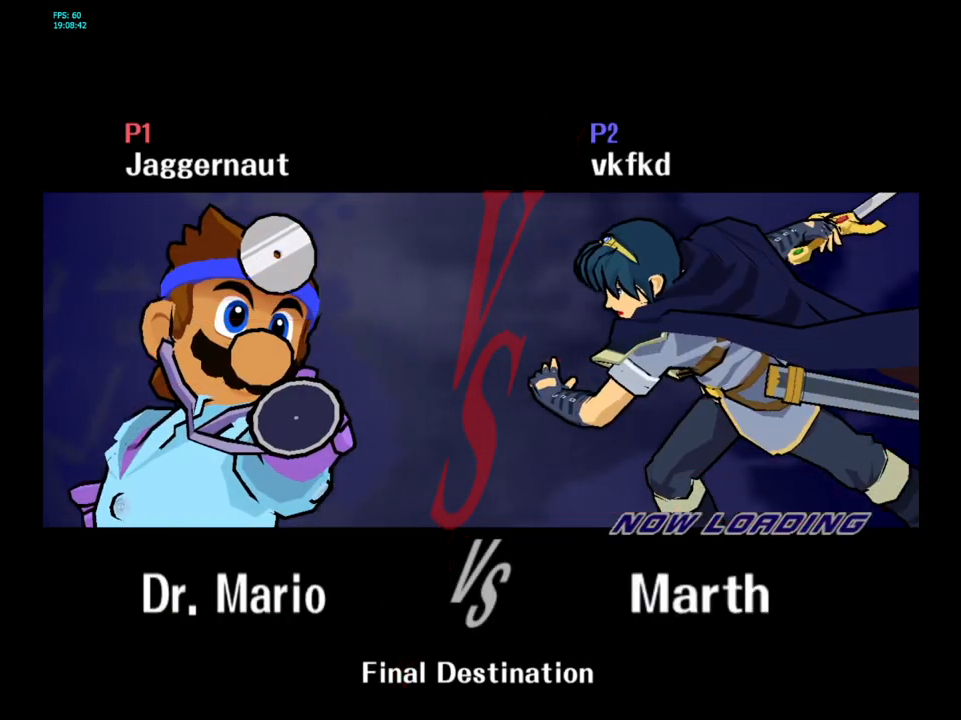
{"buttons": [], "left_stick": "center", "right_stick": "center", "events": [[167, "L1", "up"], [183, "R1", "up"]]}
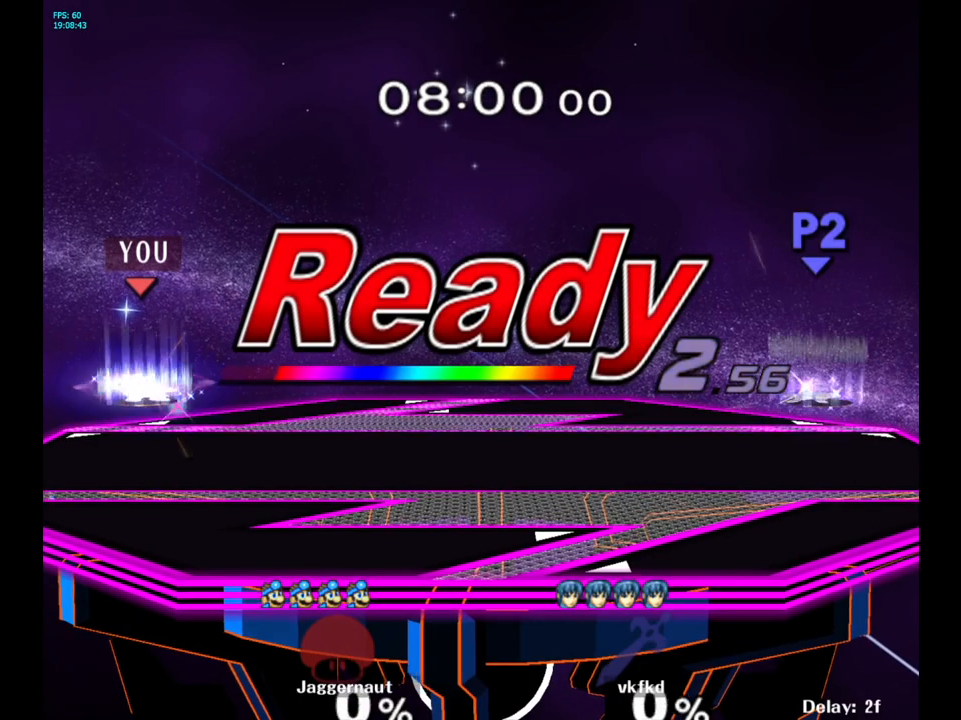
{"buttons": [], "left_stick": "center", "right_stick": "center", "events": []}
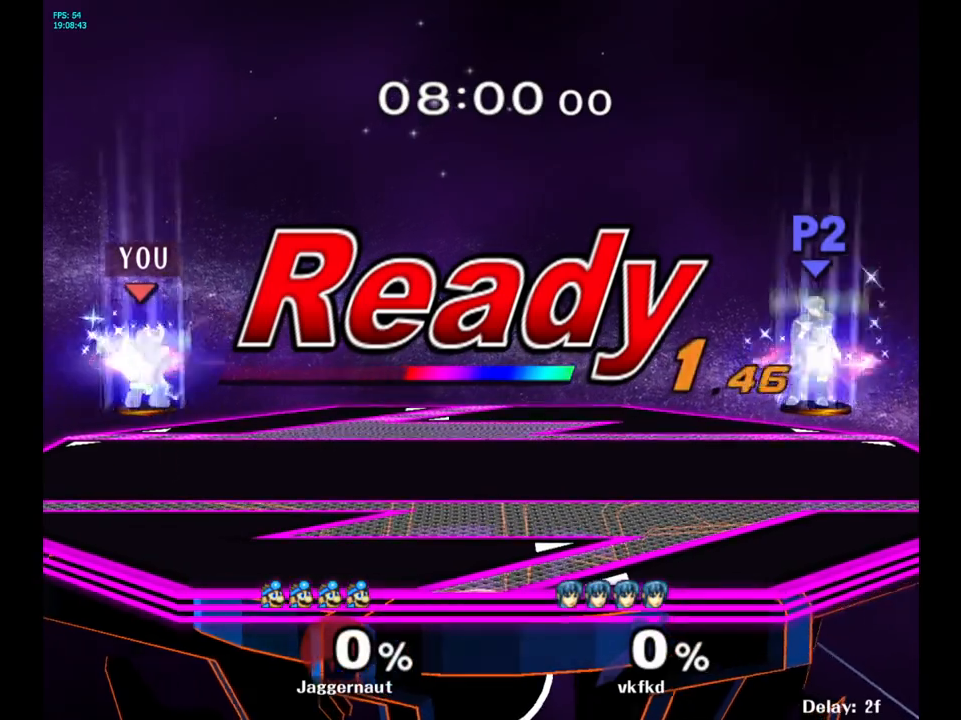
{"buttons": [], "left_stick": "center", "right_stick": "center", "events": []}
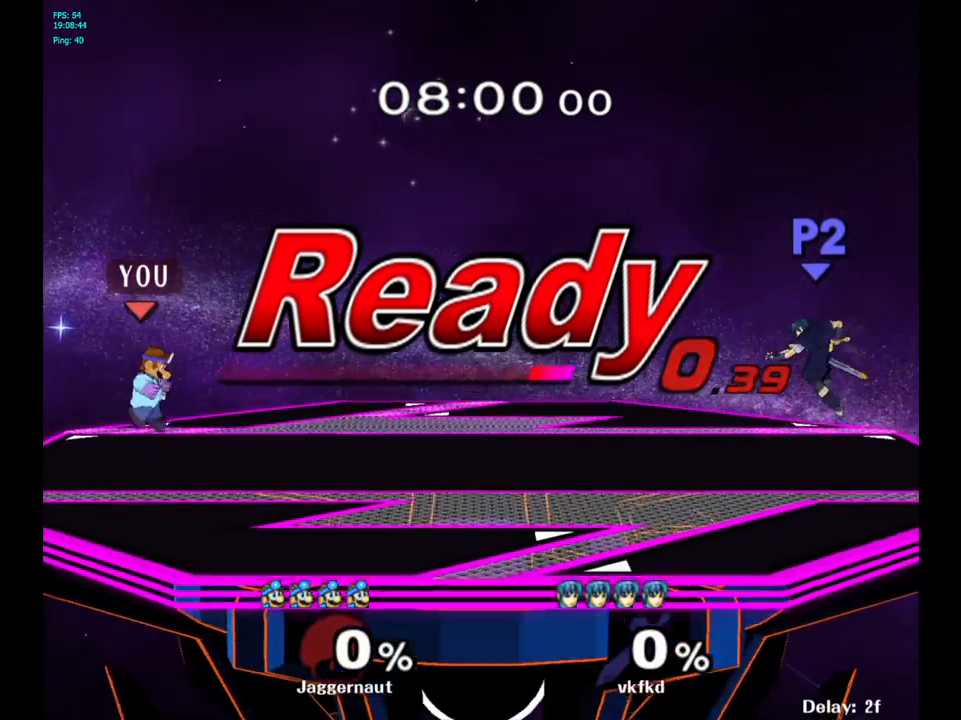
{"buttons": ["B"], "left_stick": "center", "right_stick": "center", "events": [[283, "left_stick", "right"], [317, "Y", "down"], [367, "Y", "up"], [383, "left_stick", "center"], [467, "B", "down"]]}
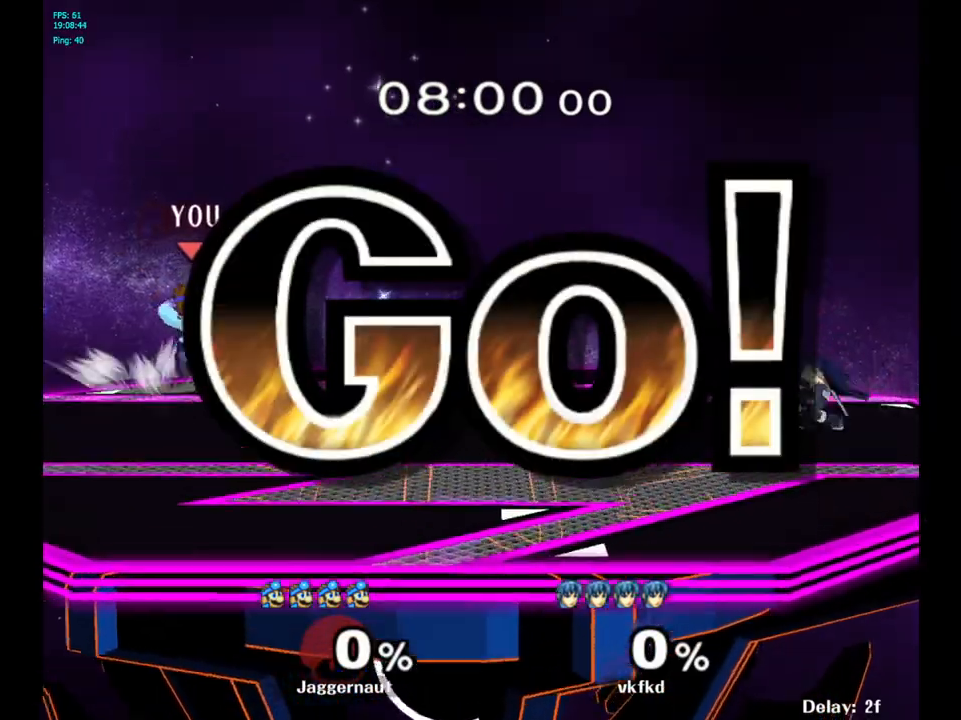
{"buttons": [], "left_stick": "center", "right_stick": "center", "events": [[67, "B", "up"], [117, "left_stick", "right"], [250, "R1", "down"], [317, "left_stick", "down"], [467, "R1", "up"], [500, "left_stick", "center"]]}
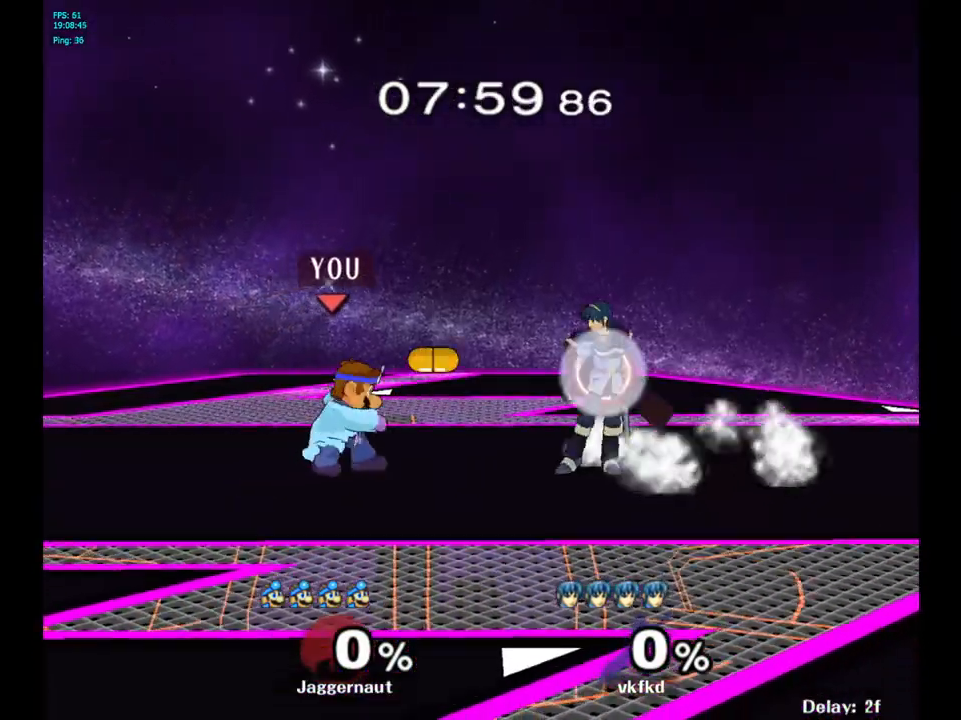
{"buttons": [], "left_stick": "right", "right_stick": "center", "events": [[233, "left_stick", "left"], [417, "left_stick", "right"]]}
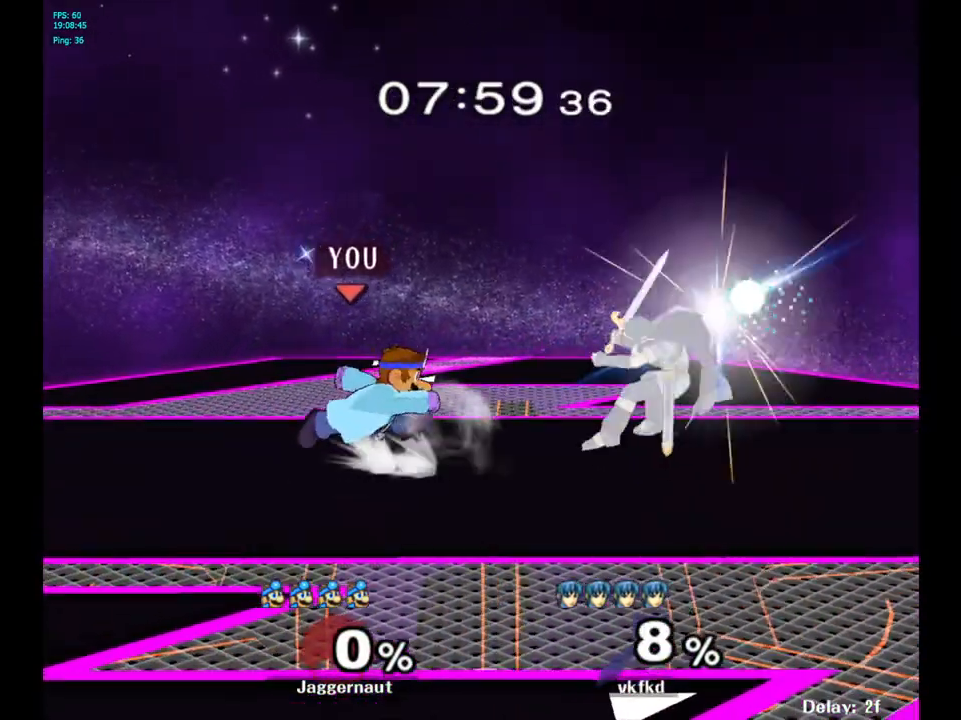
{"buttons": [], "left_stick": "up-right", "right_stick": "center", "events": [[133, "A", "down"], [333, "A", "up"], [433, "left_stick", "up-right"]]}
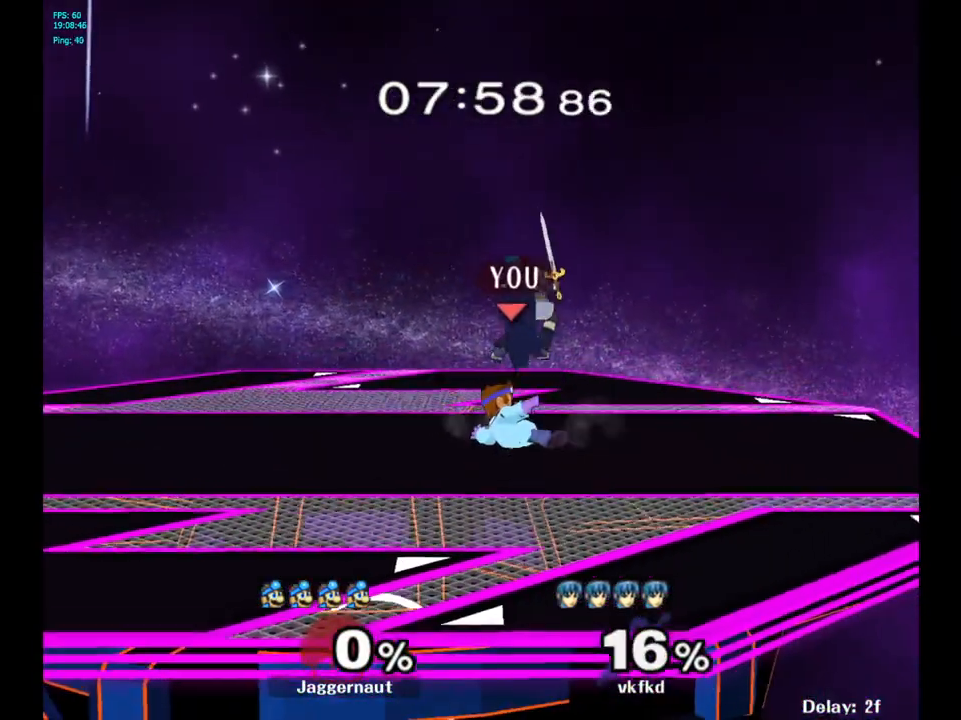
{"buttons": ["A"], "left_stick": "up", "right_stick": "center", "events": [[117, "left_stick", "up"], [283, "A", "down"], [367, "A", "up"], [433, "A", "down"]]}
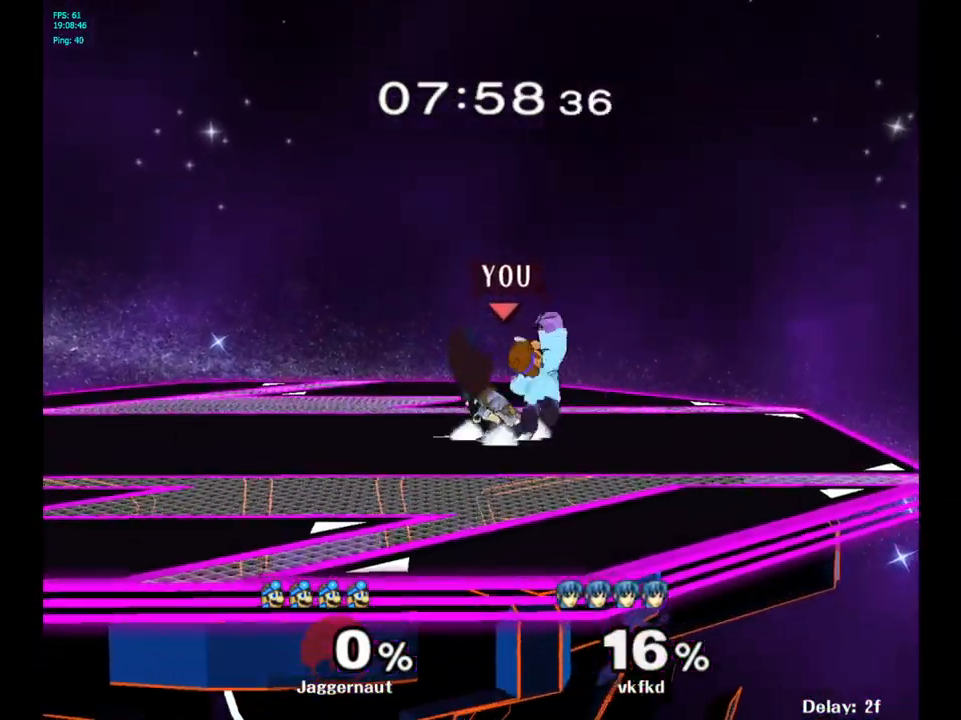
{"buttons": ["A"], "left_stick": "up", "right_stick": "center", "events": [[50, "A", "up"], [483, "A", "down"]]}
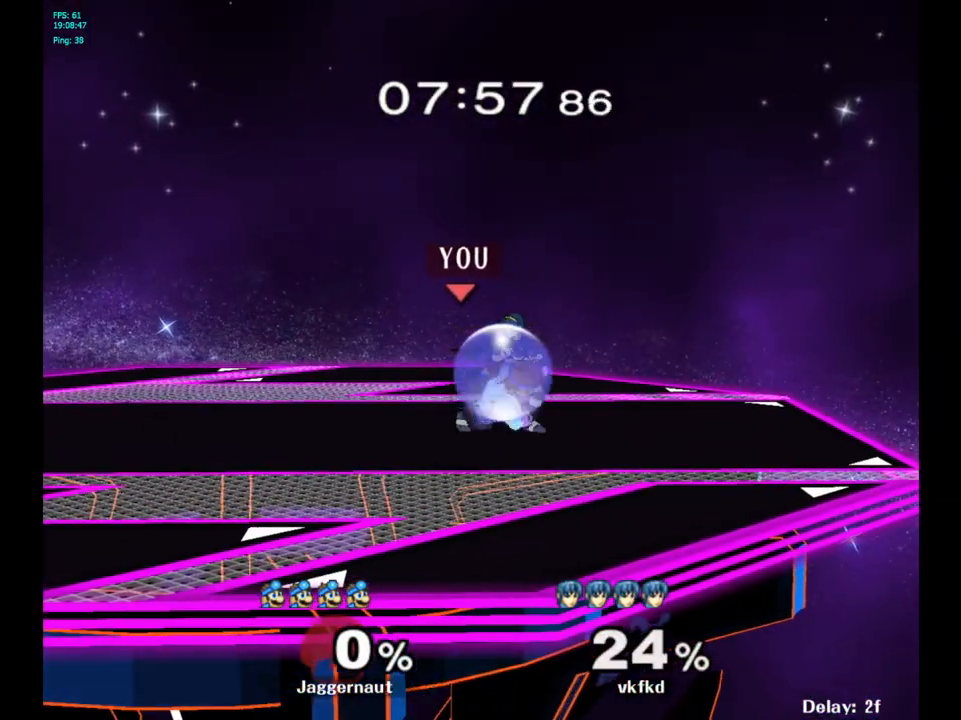
{"buttons": [], "left_stick": "center", "right_stick": "center", "events": [[117, "A", "up"], [367, "left_stick", "center"]]}
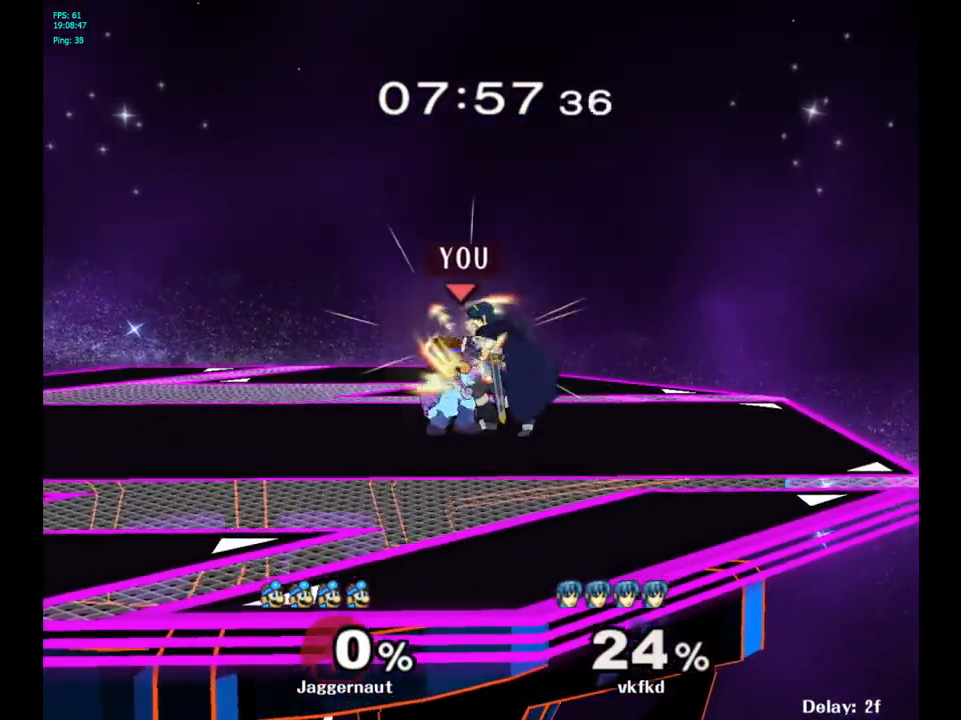
{"buttons": [], "left_stick": "left", "right_stick": "center", "events": [[50, "A", "down"], [183, "A", "up"], [300, "left_stick", "left"]]}
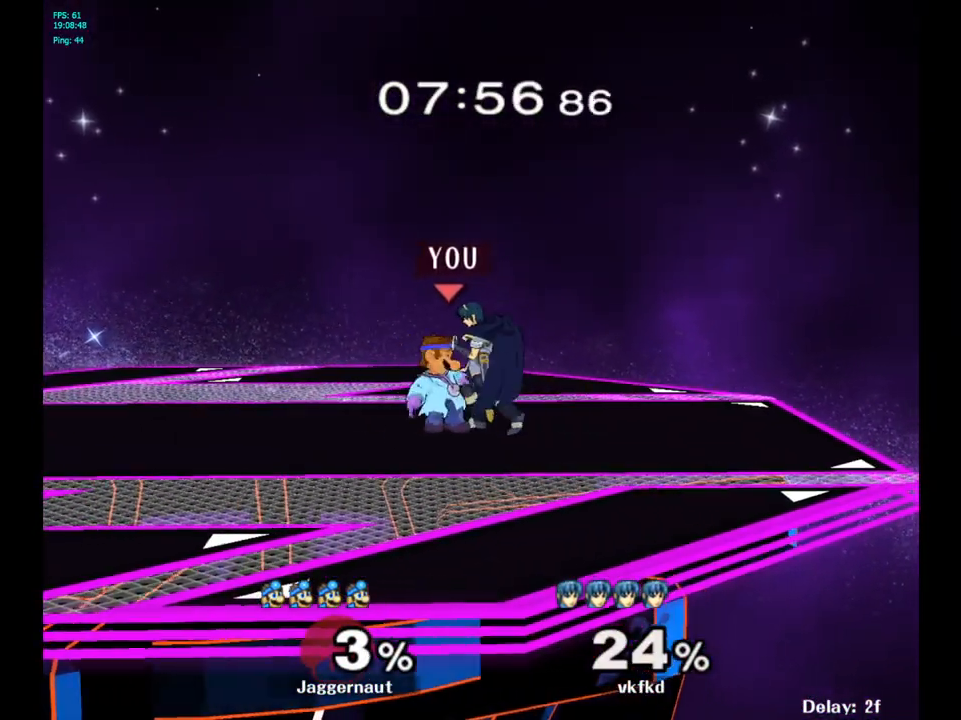
{"buttons": [], "left_stick": "left", "right_stick": "center", "events": []}
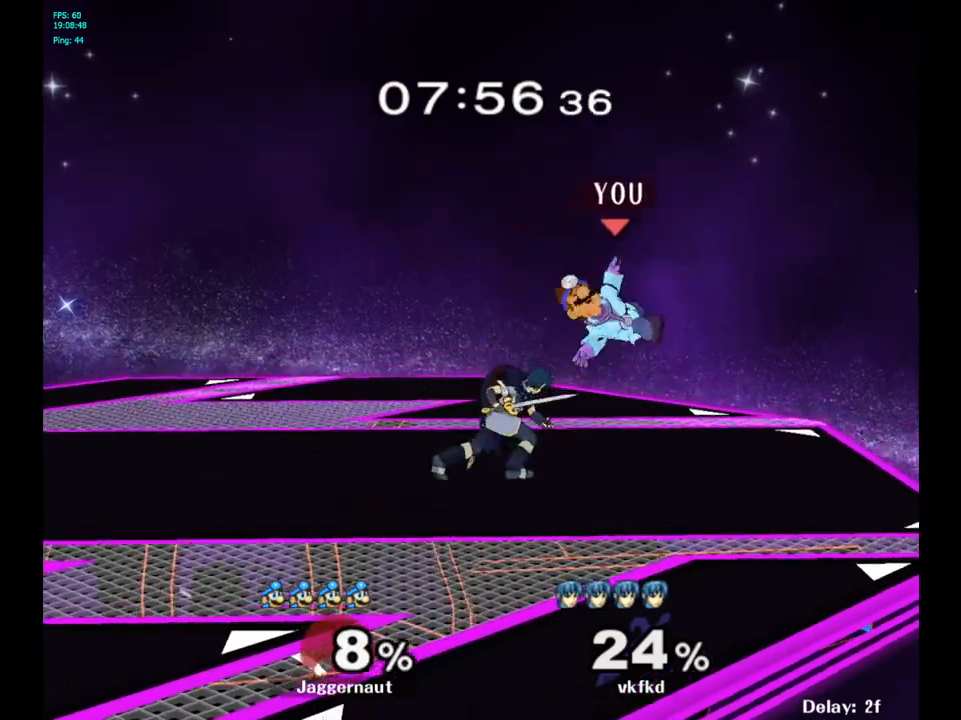
{"buttons": [], "left_stick": "up-left", "right_stick": "center", "events": [[117, "left_stick", "center"], [267, "Y", "down"], [283, "left_stick", "up"], [350, "Y", "up"], [383, "left_stick", "up-left"]]}
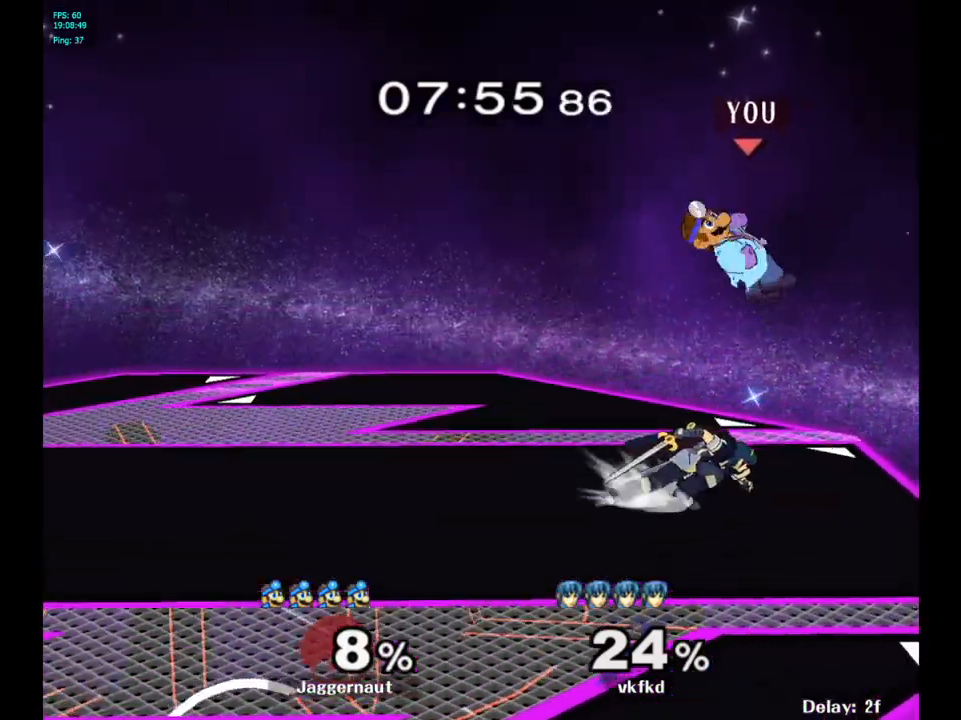
{"buttons": ["R1"], "left_stick": "left", "right_stick": "center", "events": [[117, "right_stick", "down"], [167, "right_stick", "center"], [267, "left_stick", "down-right"], [367, "left_stick", "left"], [417, "R1", "down"]]}
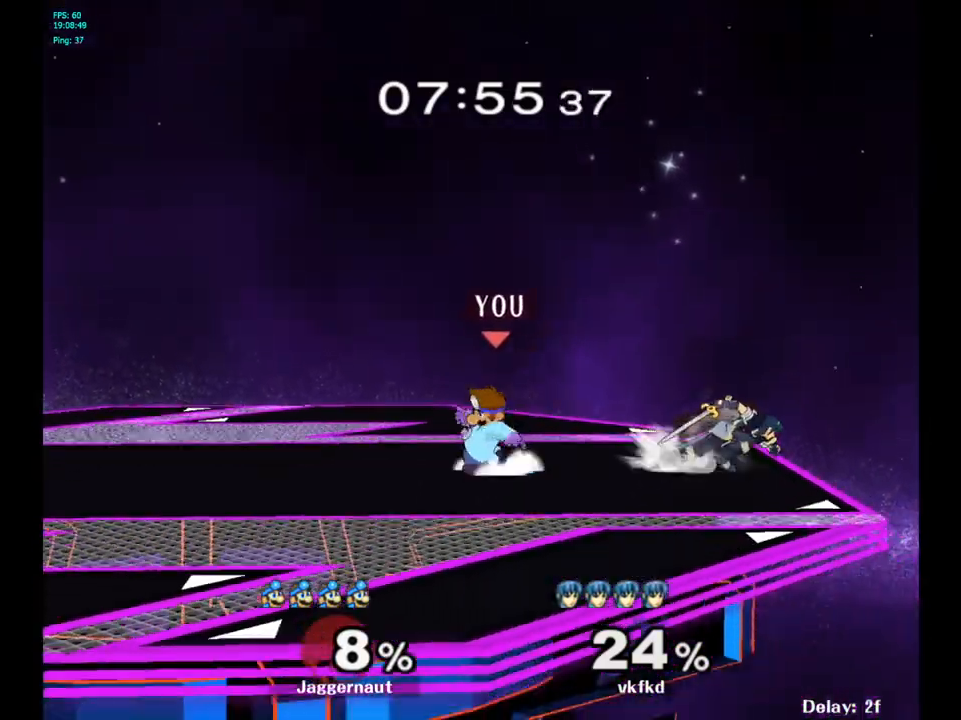
{"buttons": ["R1"], "left_stick": "left", "right_stick": "center", "events": [[133, "left_stick", "center"], [250, "left_stick", "left"]]}
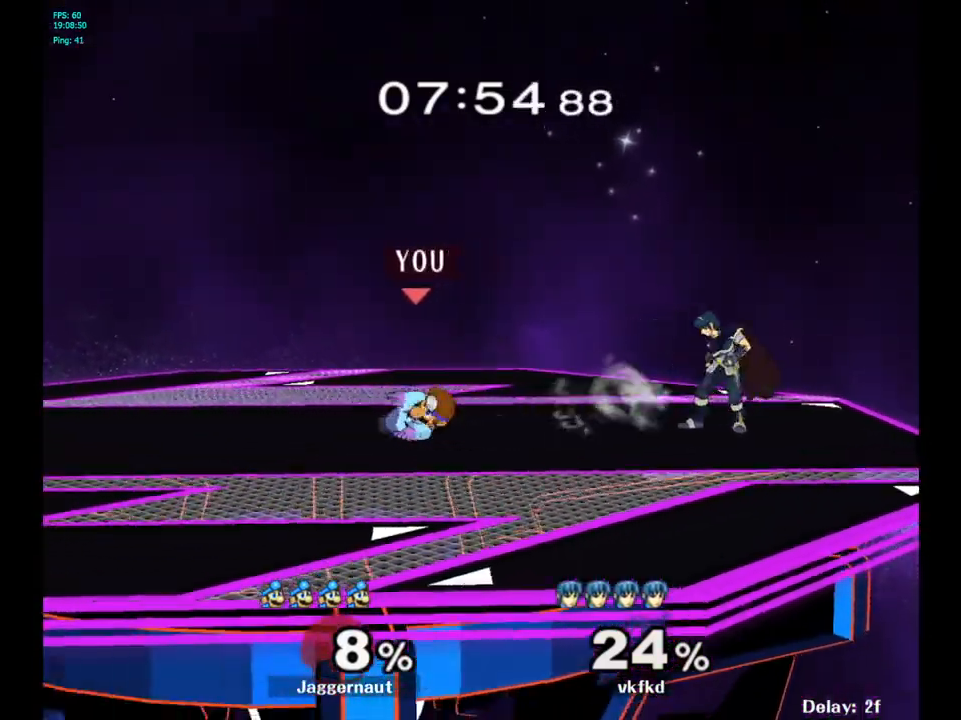
{"buttons": ["Y", "R1"], "left_stick": "down-left", "right_stick": "center", "events": [[50, "R1", "up"], [83, "left_stick", "center"], [300, "left_stick", "right"], [367, "Y", "down"], [417, "left_stick", "down-left"], [467, "R1", "down"]]}
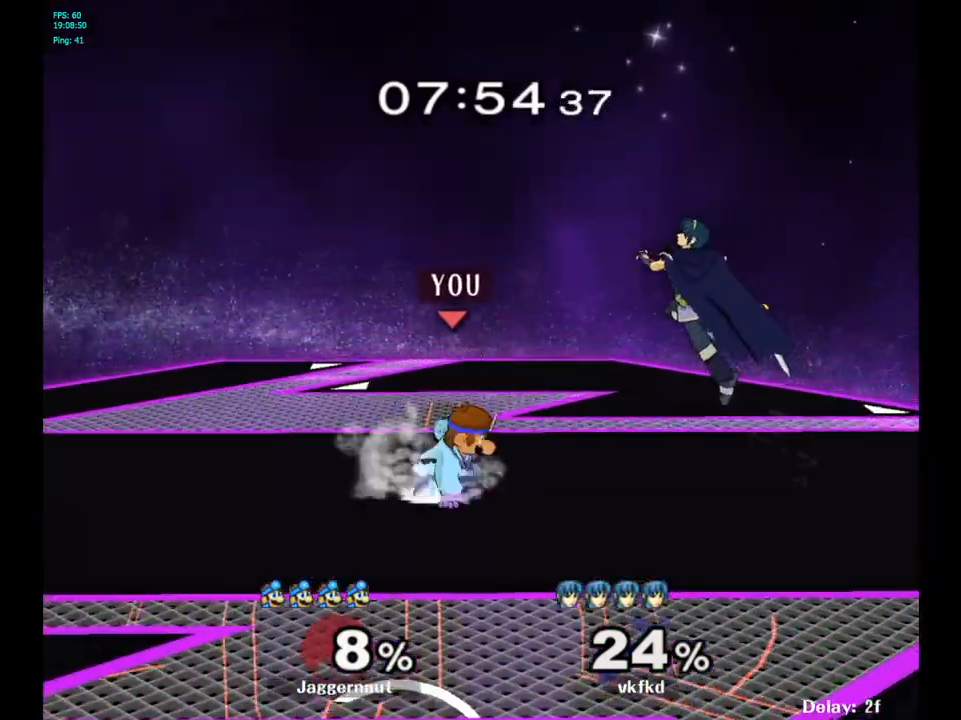
{"buttons": ["A"], "left_stick": "center", "right_stick": "center", "events": [[117, "Y", "up"], [150, "R1", "up"], [150, "left_stick", "center"], [400, "left_stick", "right"], [450, "A", "down"], [500, "left_stick", "center"]]}
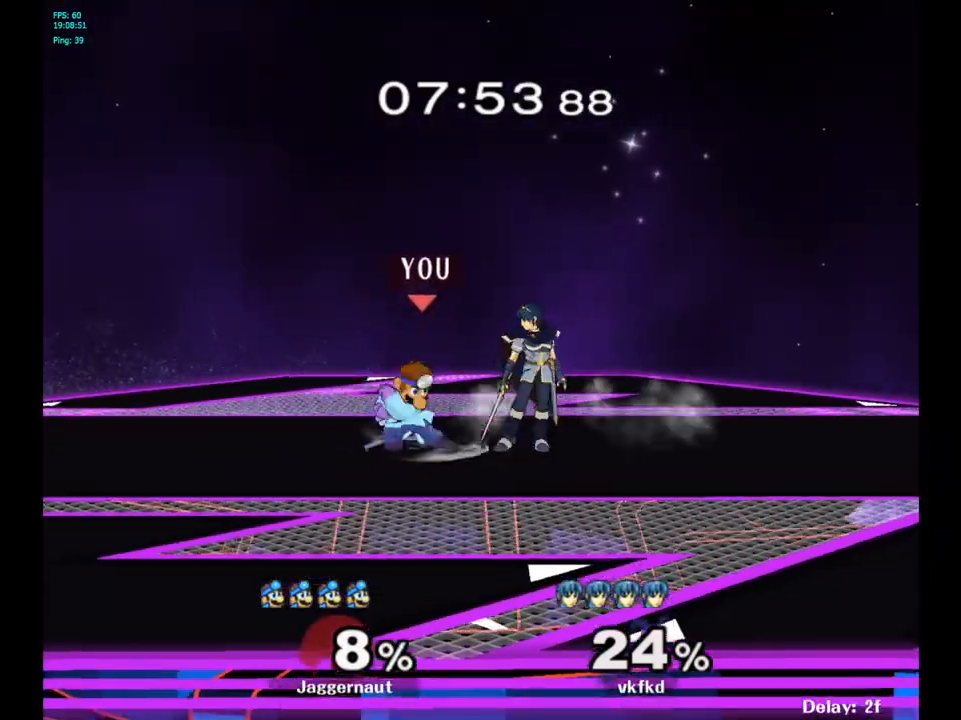
{"buttons": [], "left_stick": "center", "right_stick": "center", "events": [[67, "A", "up"]]}
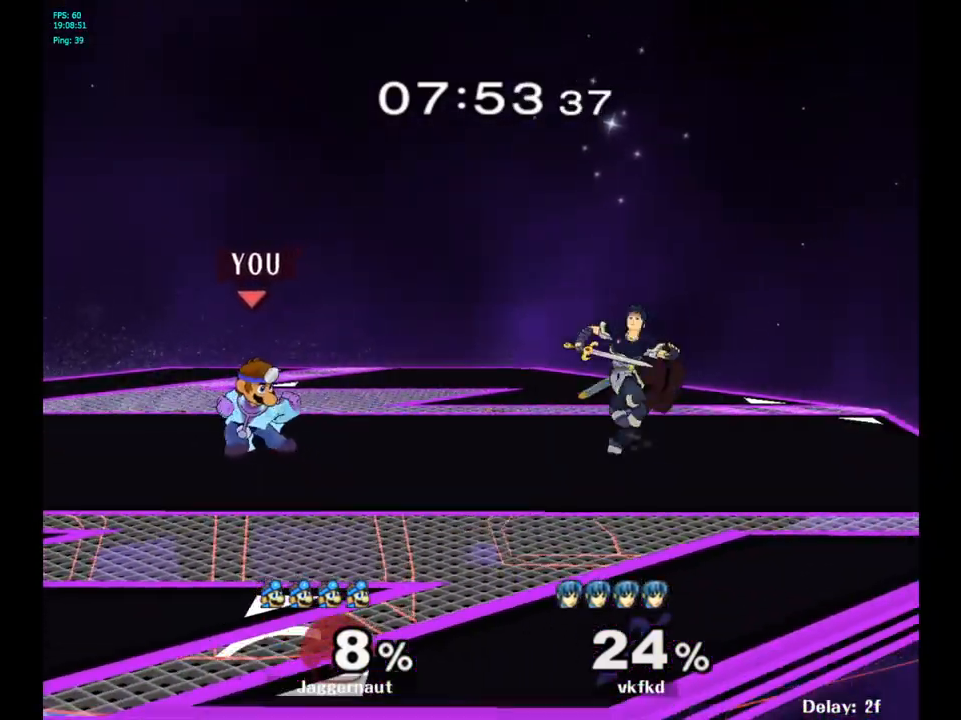
{"buttons": [], "left_stick": "center", "right_stick": "center", "events": [[217, "Y", "down"], [217, "left_stick", "down-left"], [283, "R1", "down"], [400, "Y", "up"], [400, "left_stick", "center"], [433, "R1", "up"]]}
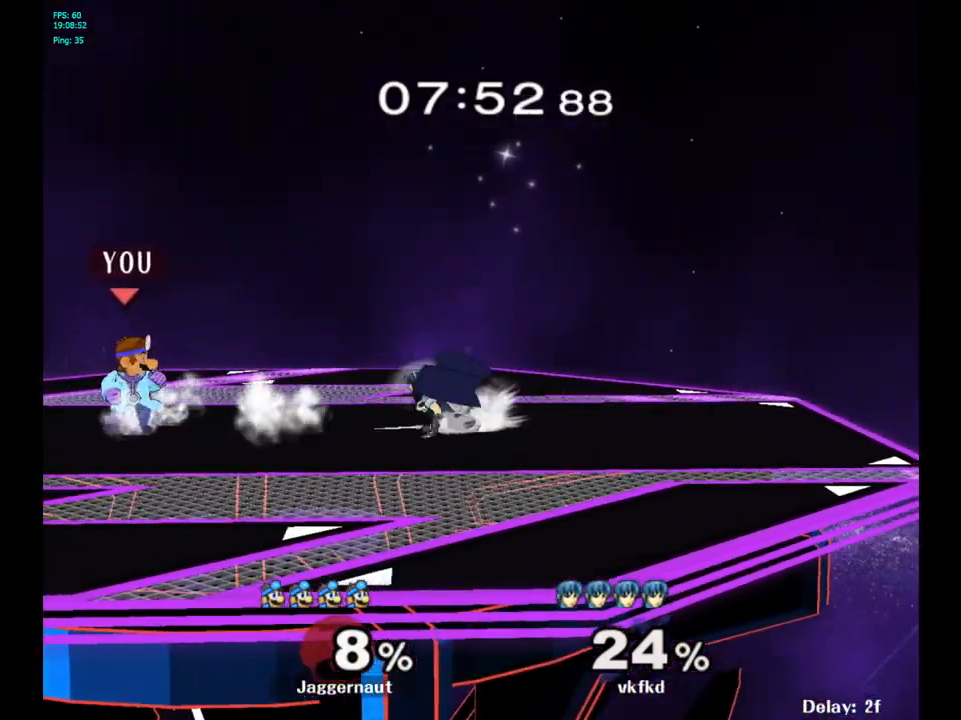
{"buttons": [], "left_stick": "down", "right_stick": "center", "events": [[33, "left_stick", "down-right"], [50, "Y", "down"], [117, "R1", "down"], [217, "Y", "up"], [250, "R1", "up"], [267, "left_stick", "center"], [383, "A", "down"], [383, "left_stick", "down"], [483, "A", "up"]]}
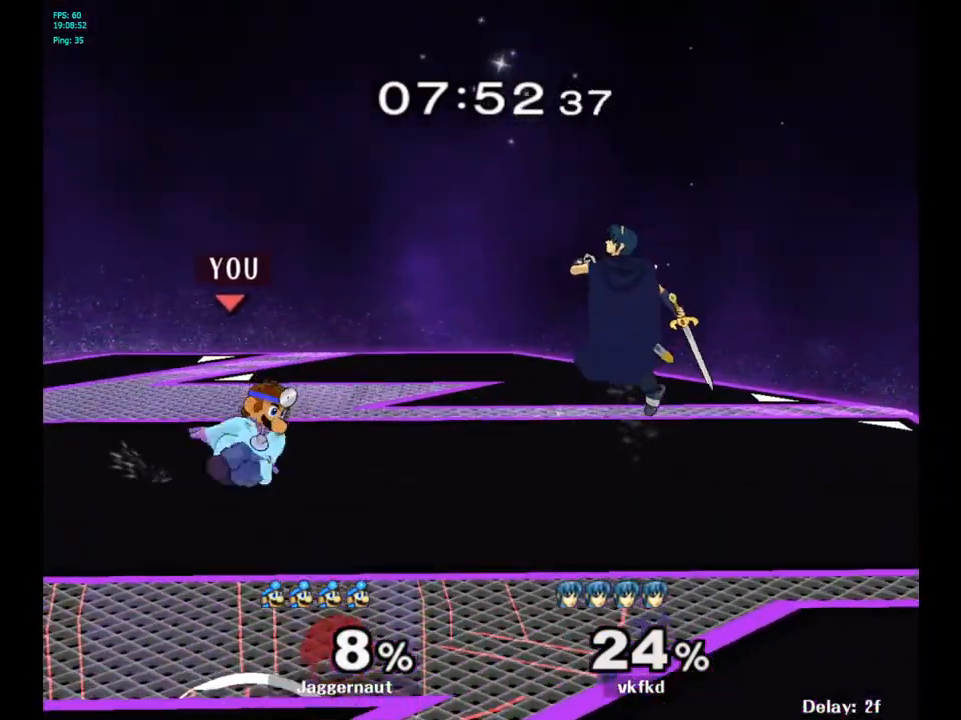
{"buttons": [], "left_stick": "center", "right_stick": "center", "events": [[17, "left_stick", "center"]]}
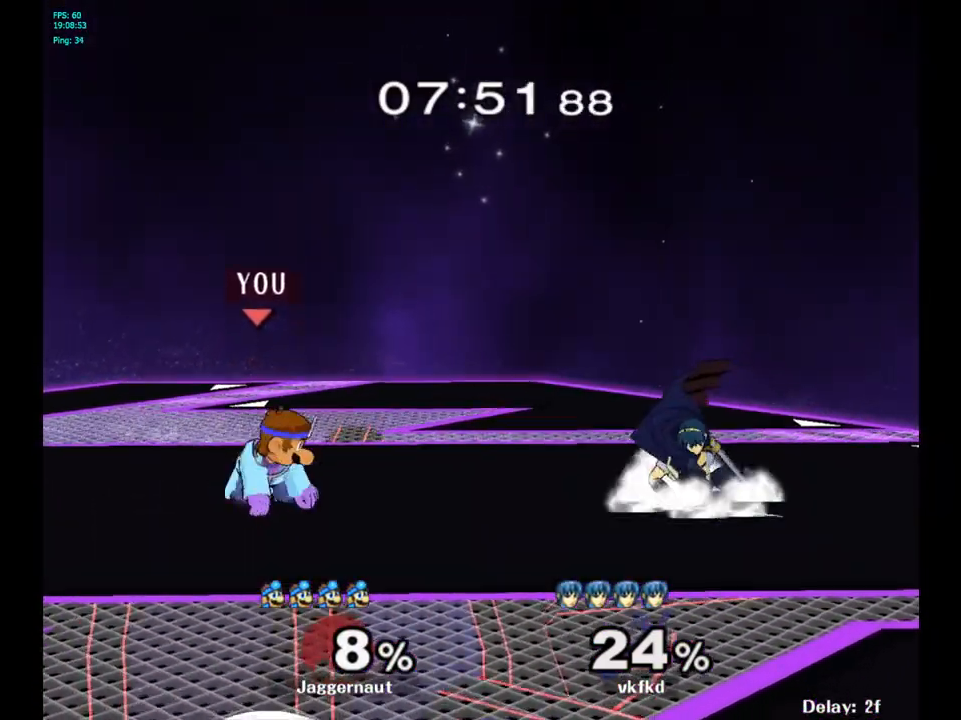
{"buttons": [], "left_stick": "center", "right_stick": "center", "events": [[117, "Y", "down"], [117, "left_stick", "down-right"], [167, "R1", "down"], [267, "Y", "up"], [300, "R1", "up"], [300, "left_stick", "center"], [333, "right_stick", "down"], [400, "right_stick", "center"]]}
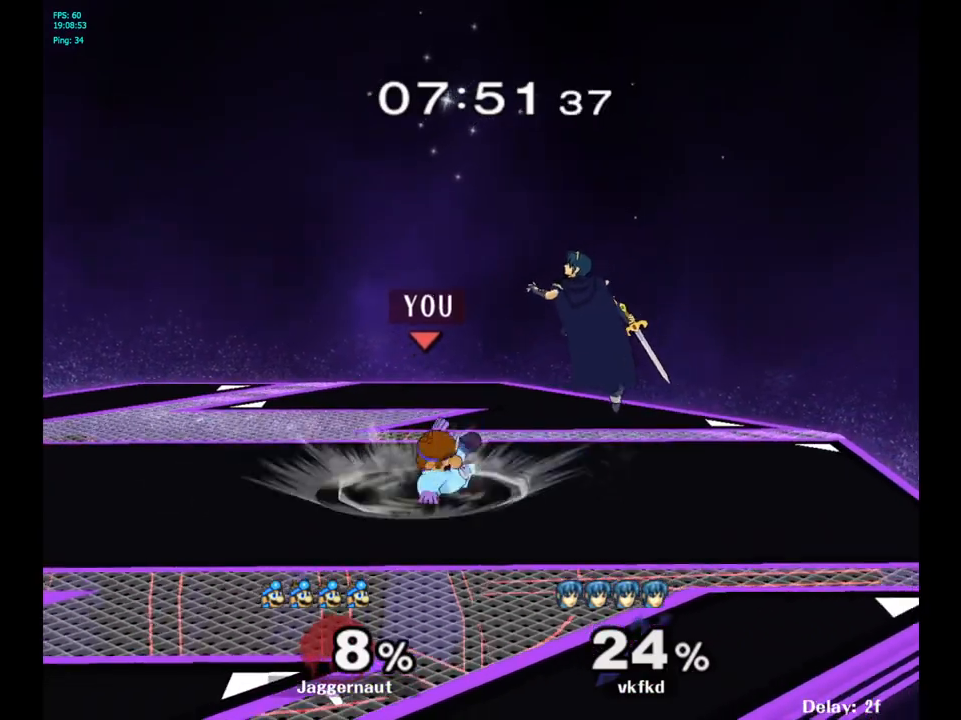
{"buttons": [], "left_stick": "center", "right_stick": "center", "events": [[117, "left_stick", "up-right"], [367, "left_stick", "center"]]}
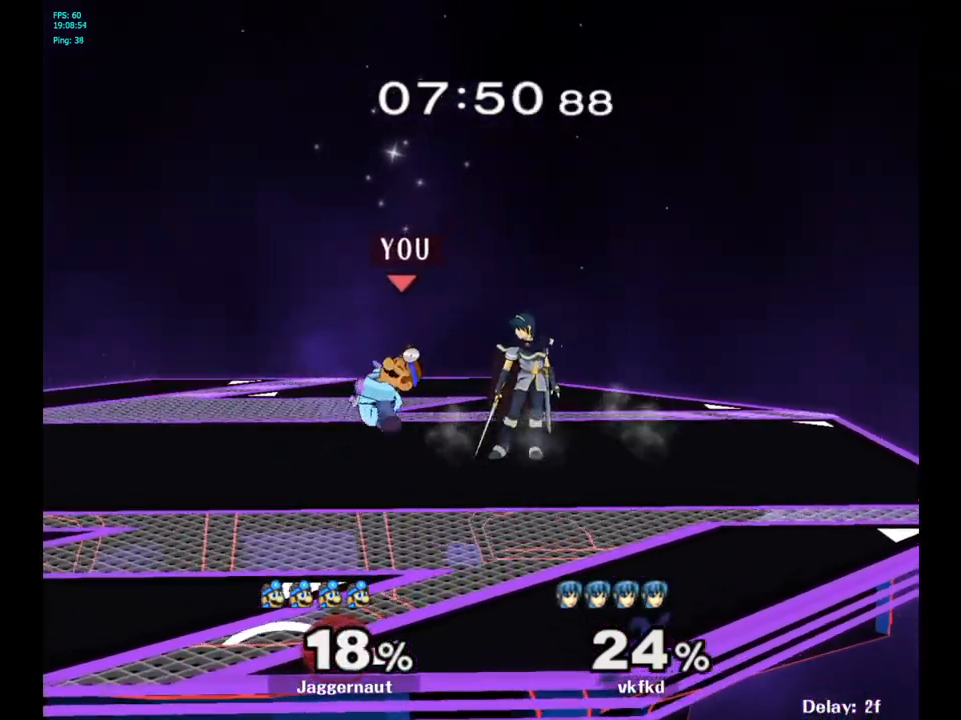
{"buttons": [], "left_stick": "center", "right_stick": "center", "events": [[150, "A", "down"], [267, "A", "up"]]}
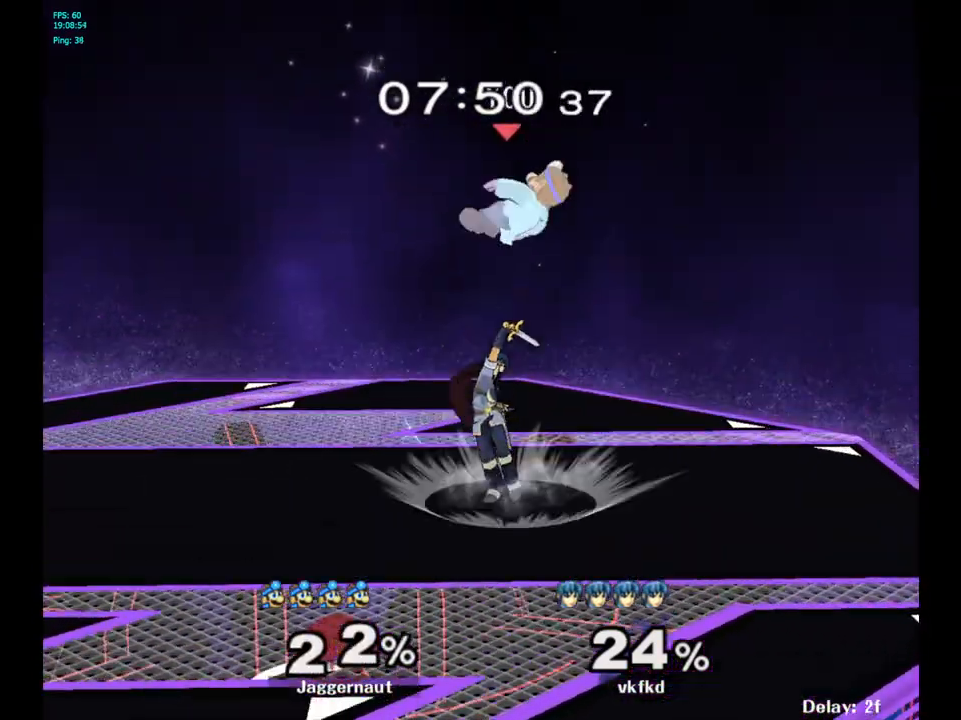
{"buttons": ["Y"], "left_stick": "up", "right_stick": "center", "events": [[83, "left_stick", "left"], [283, "left_stick", "center"], [483, "left_stick", "up"], [500, "Y", "down"]]}
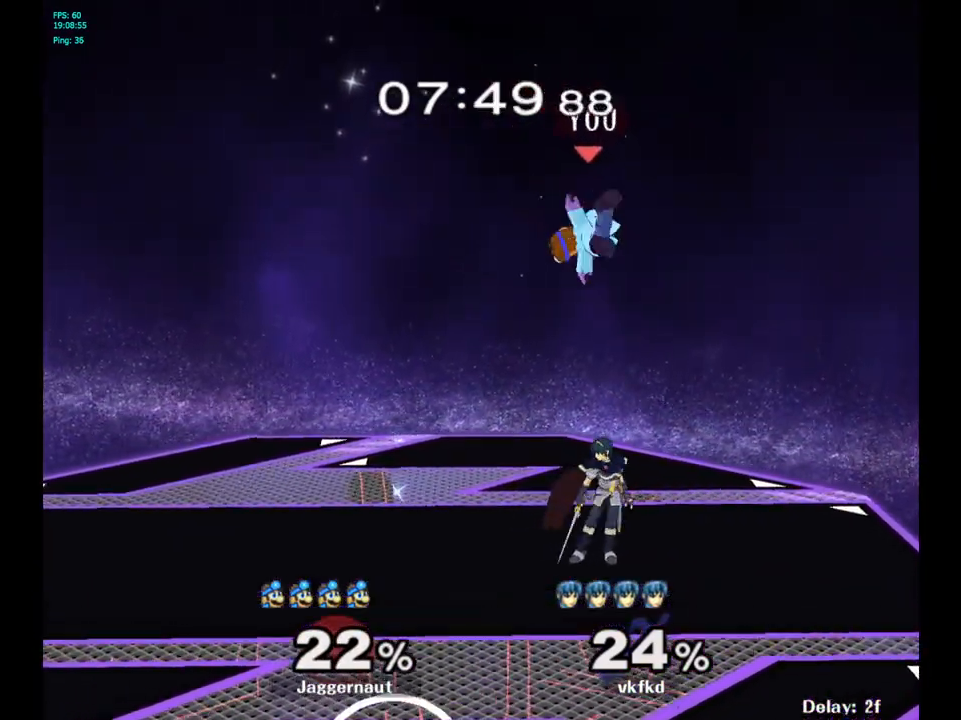
{"buttons": [], "left_stick": "center", "right_stick": "center", "events": [[50, "Y", "up"], [150, "Y", "down"], [250, "left_stick", "up-left"], [283, "Y", "up"], [450, "left_stick", "center"]]}
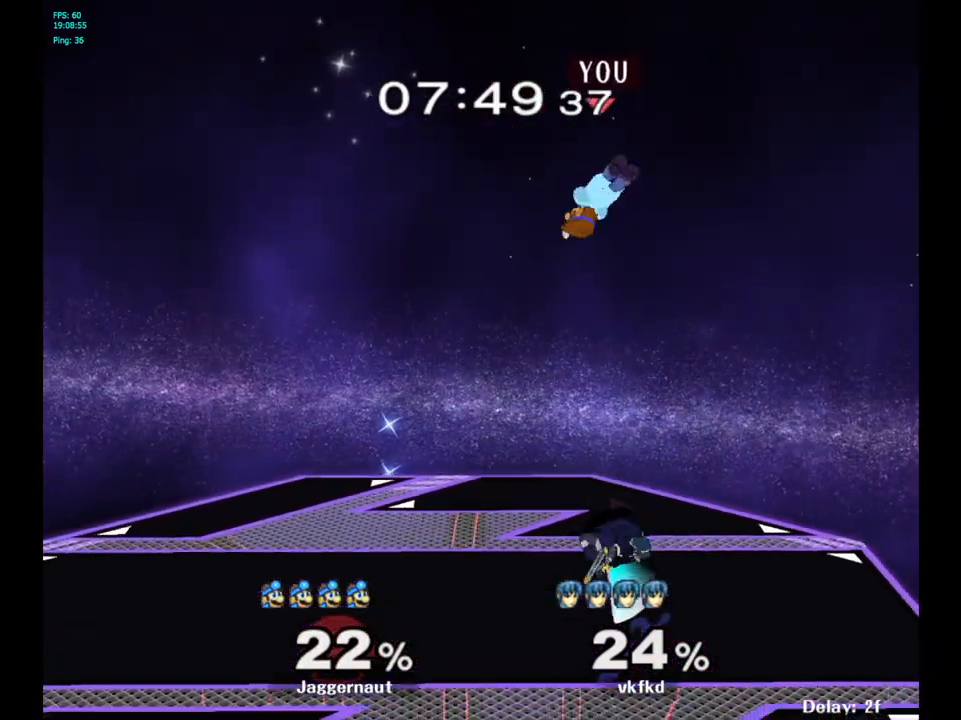
{"buttons": [], "left_stick": "right", "right_stick": "center", "events": [[100, "left_stick", "down"], [233, "right_stick", "down"], [317, "right_stick", "center"], [400, "left_stick", "right"]]}
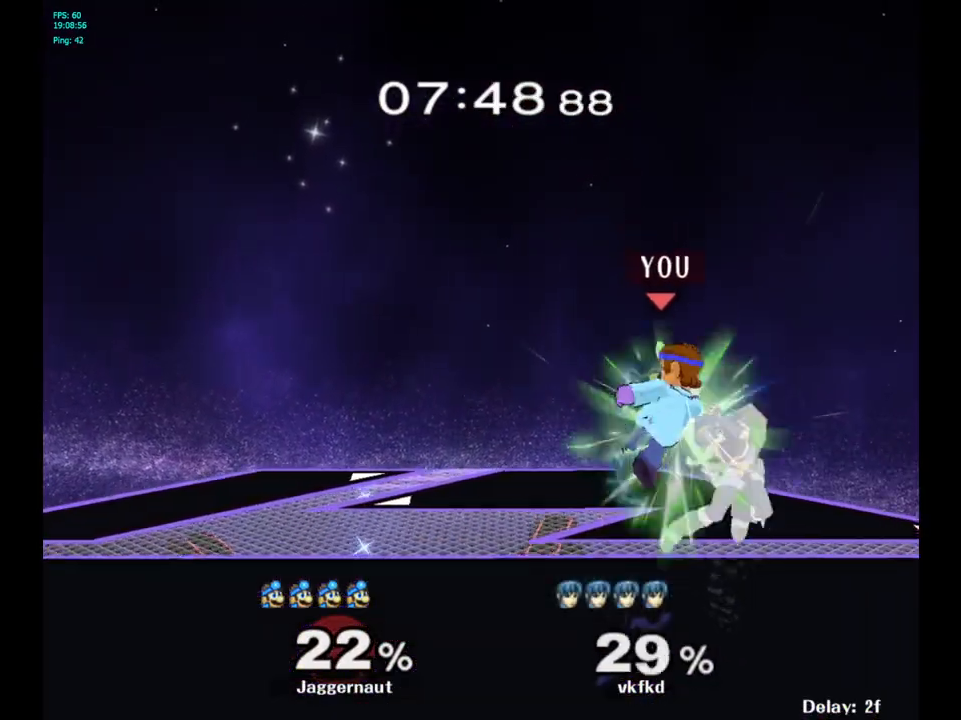
{"buttons": ["A"], "left_stick": "up-right", "right_stick": "center", "events": [[283, "left_stick", "up-right"], [467, "A", "down"]]}
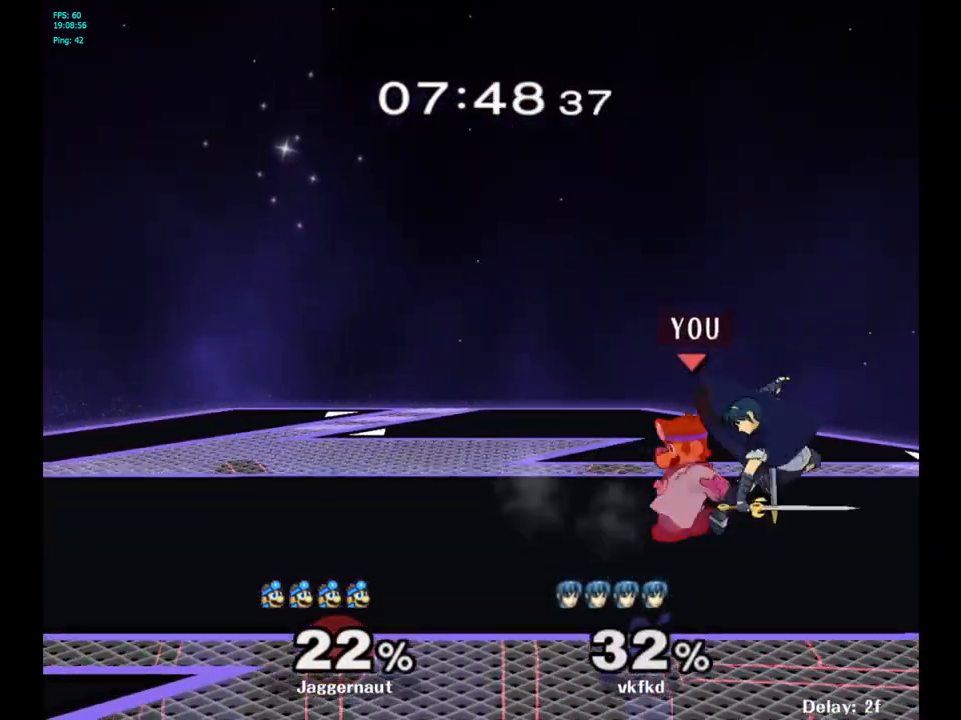
{"buttons": [], "left_stick": "up-right", "right_stick": "center", "events": [[50, "A", "up"], [117, "A", "down"], [200, "A", "up"], [267, "A", "down"], [383, "A", "up"]]}